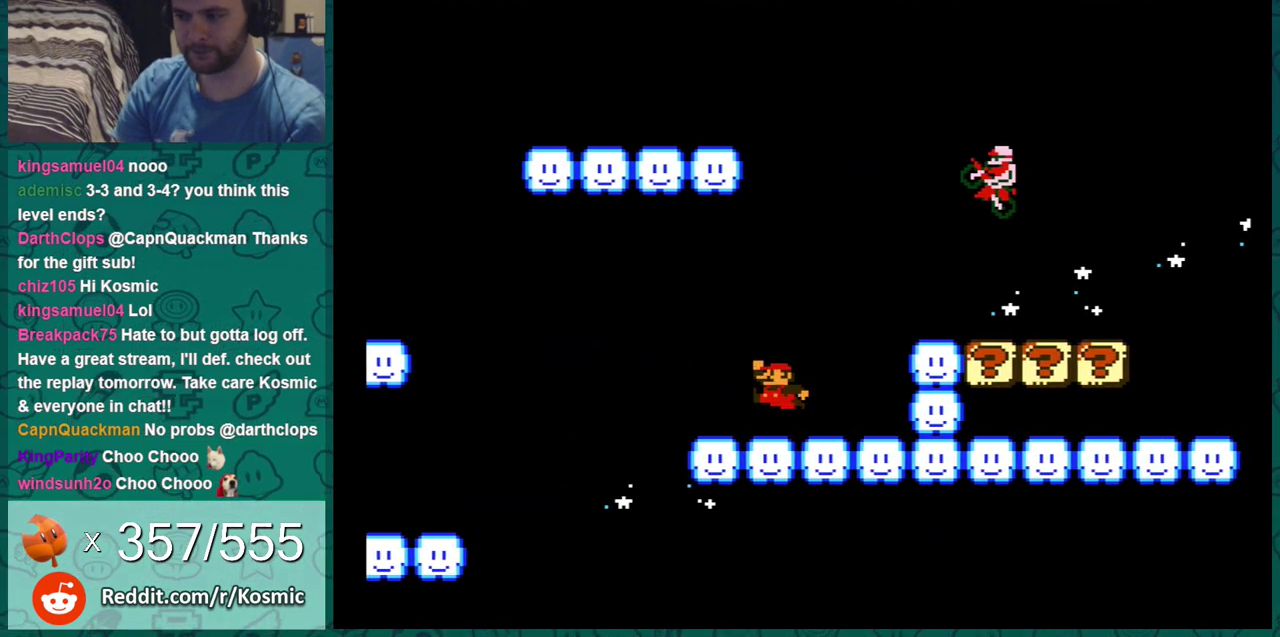
Gameplay with a controller (Nintendo layout); each line is a JSON object with the inputs held at the frame after it (dt_ms = milliseconds from this image to that frame). "events" lists button and stick changes between this image and that frame as [ms after this image, input, new state], when the widget could be followed in between. Not read: L3 R3.
{"dt_ms": 600, "buttons": ["A", "B"], "events": [[50, "DPAD_LEFT", "up"], [217, "DPAD_RIGHT", "down"], [567, "DPAD_RIGHT", "up"]]}
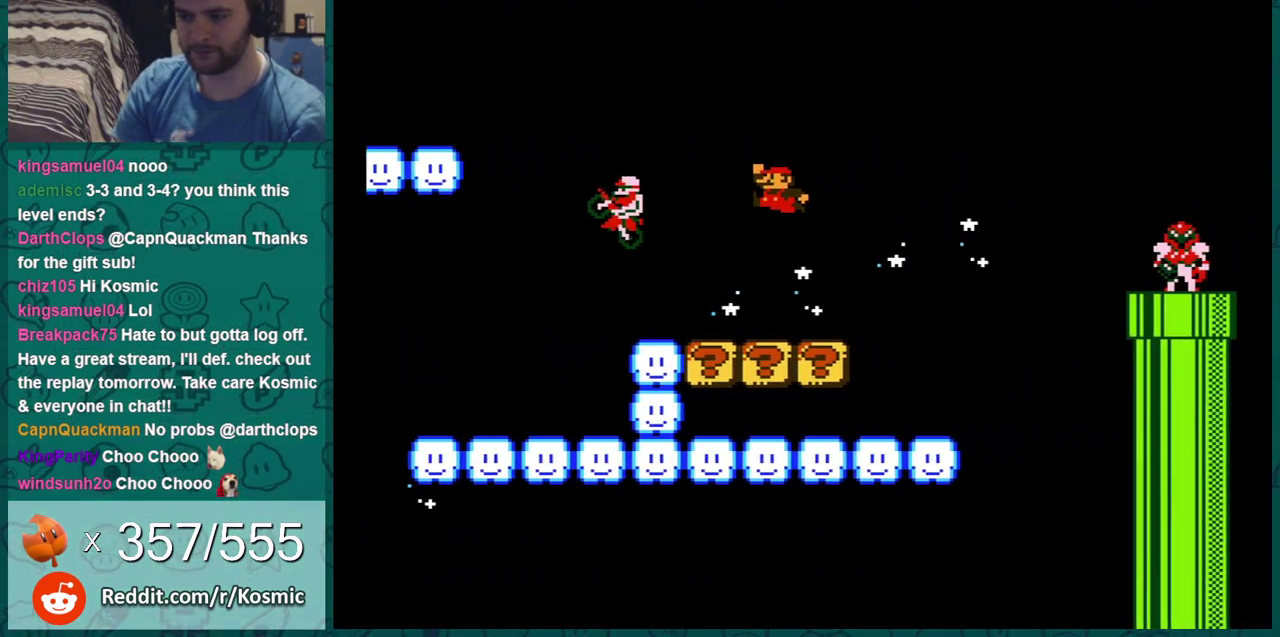
{"dt_ms": 301, "buttons": ["B", "DPAD_LEFT"], "events": [[50, "A", "up"], [50, "DPAD_LEFT", "down"]]}
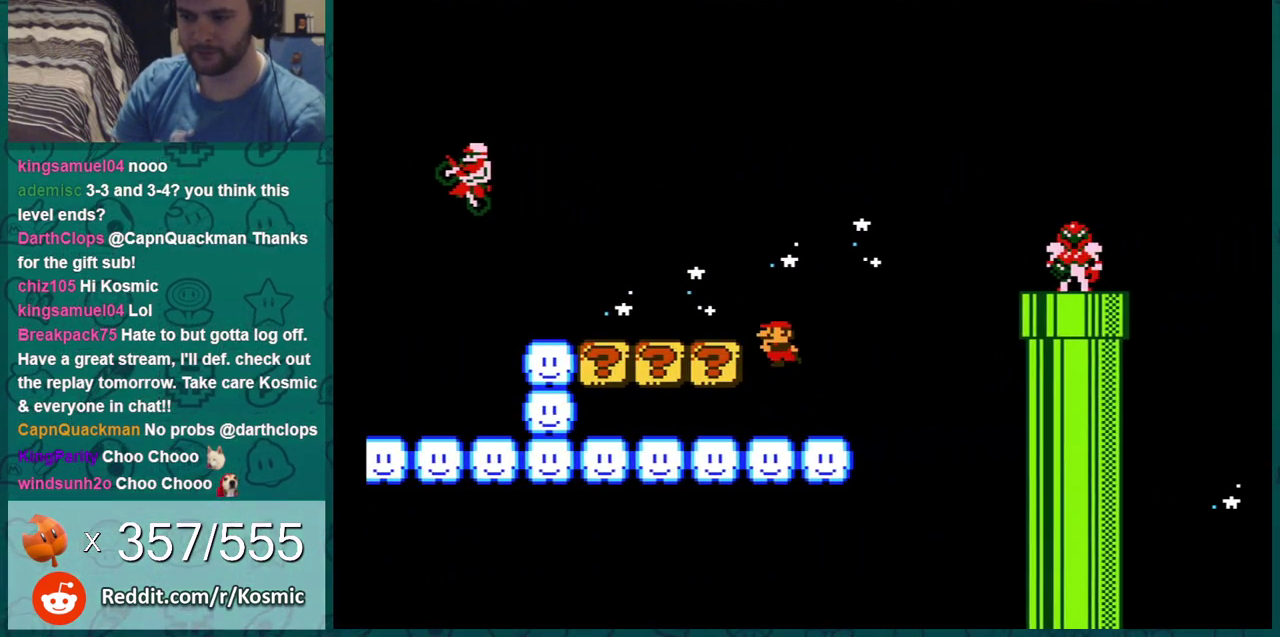
{"dt_ms": 500, "buttons": ["B", "DPAD_LEFT"], "events": []}
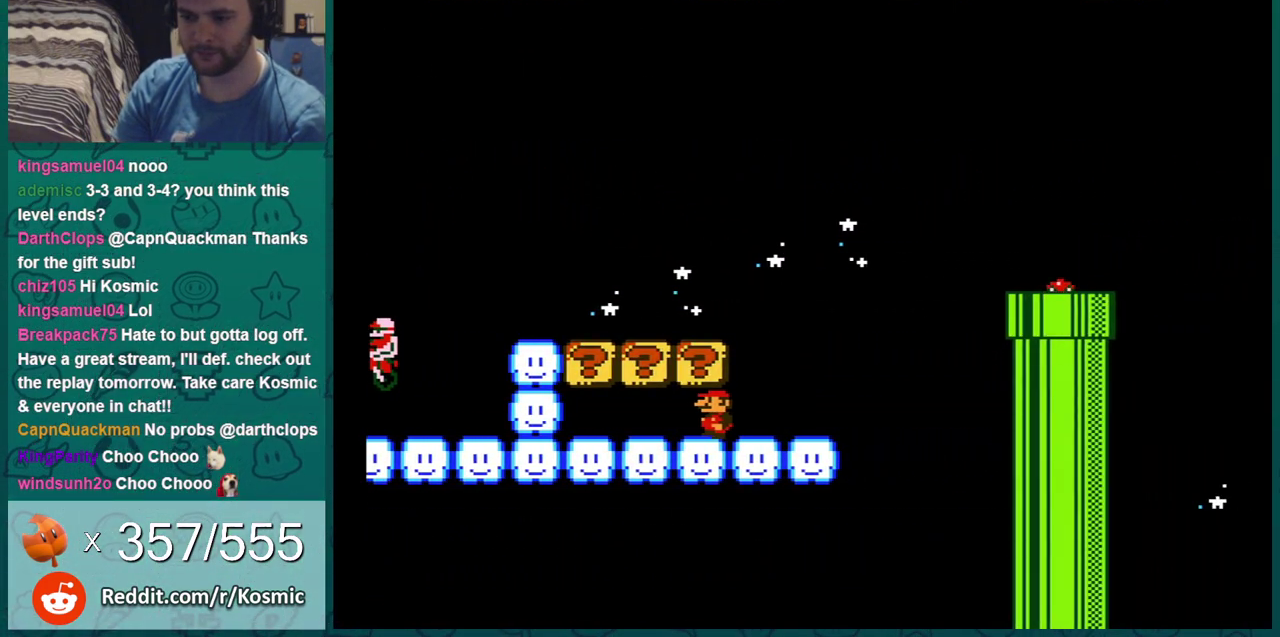
{"dt_ms": 401, "buttons": ["A", "B", "DPAD_RIGHT"], "events": [[217, "DPAD_LEFT", "up"], [217, "DPAD_RIGHT", "down"], [350, "A", "down"]]}
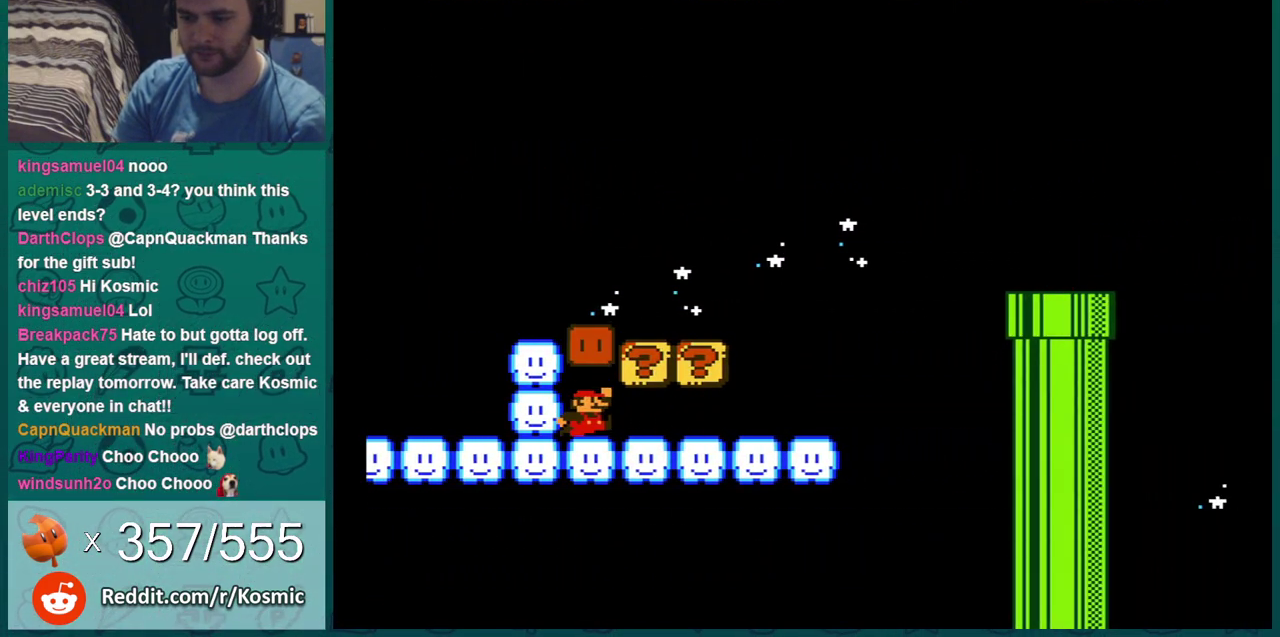
{"dt_ms": 700, "buttons": ["A", "B", "DPAD_LEFT"], "events": [[33, "A", "up"], [533, "DPAD_RIGHT", "up"], [567, "DPAD_LEFT", "down"], [700, "A", "down"]]}
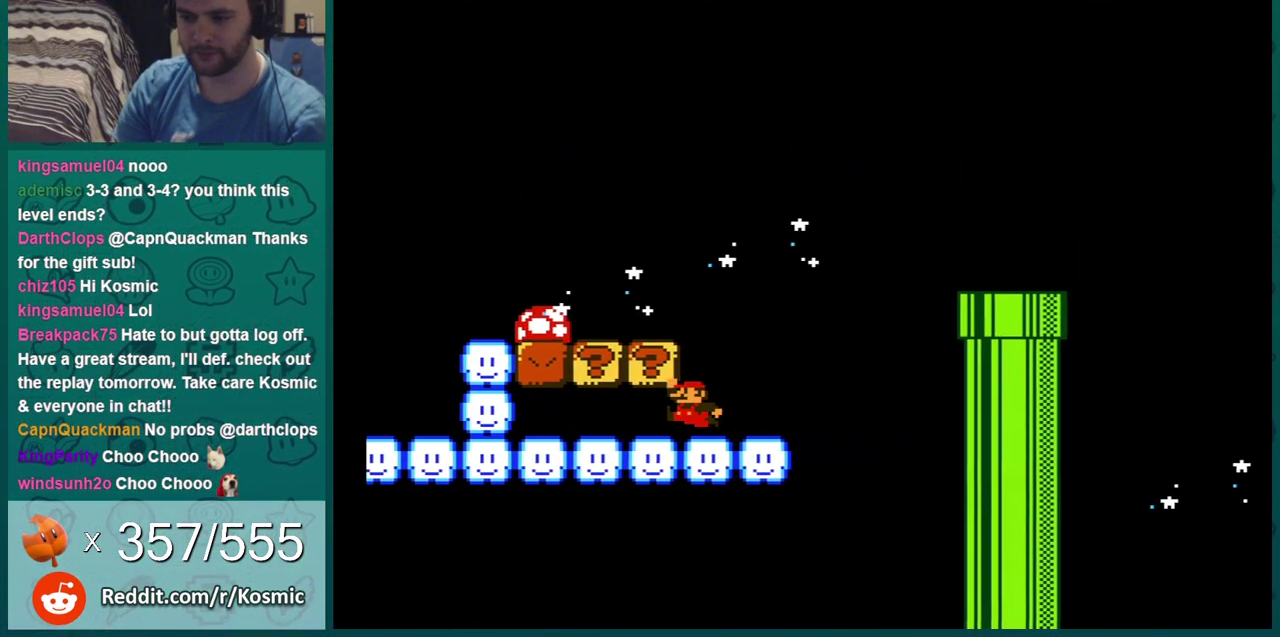
{"dt_ms": 401, "buttons": ["B", "DPAD_LEFT"], "events": [[401, "A", "up"]]}
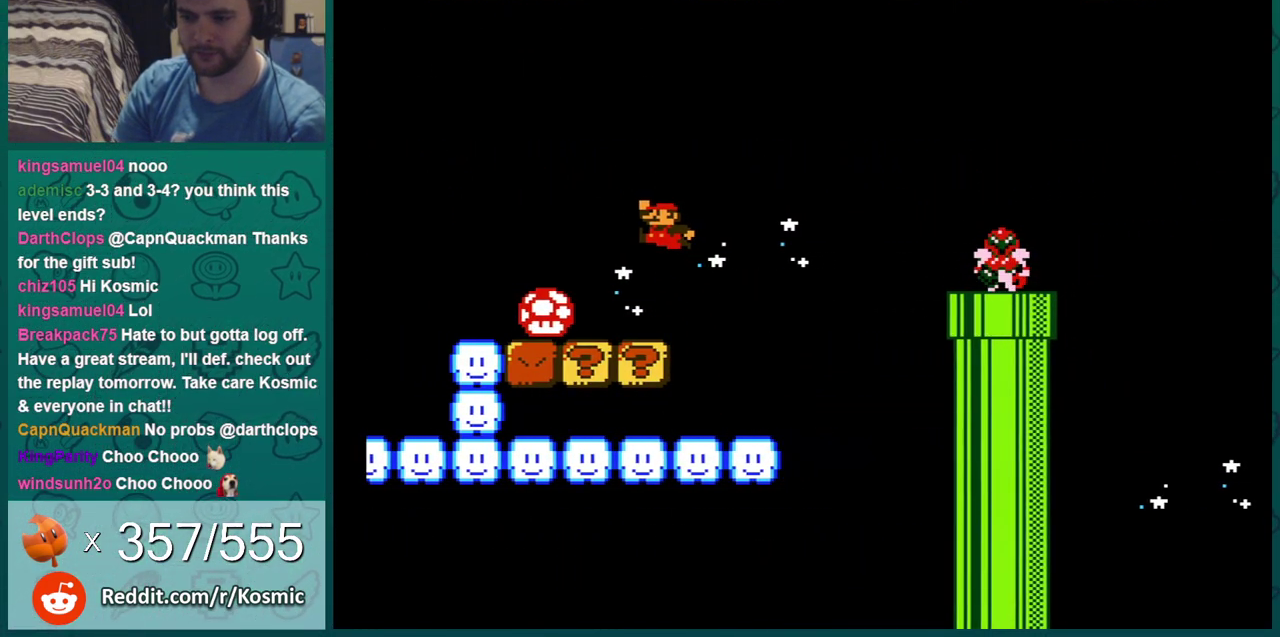
{"dt_ms": 500, "buttons": ["B"], "events": [[333, "DPAD_LEFT", "up"]]}
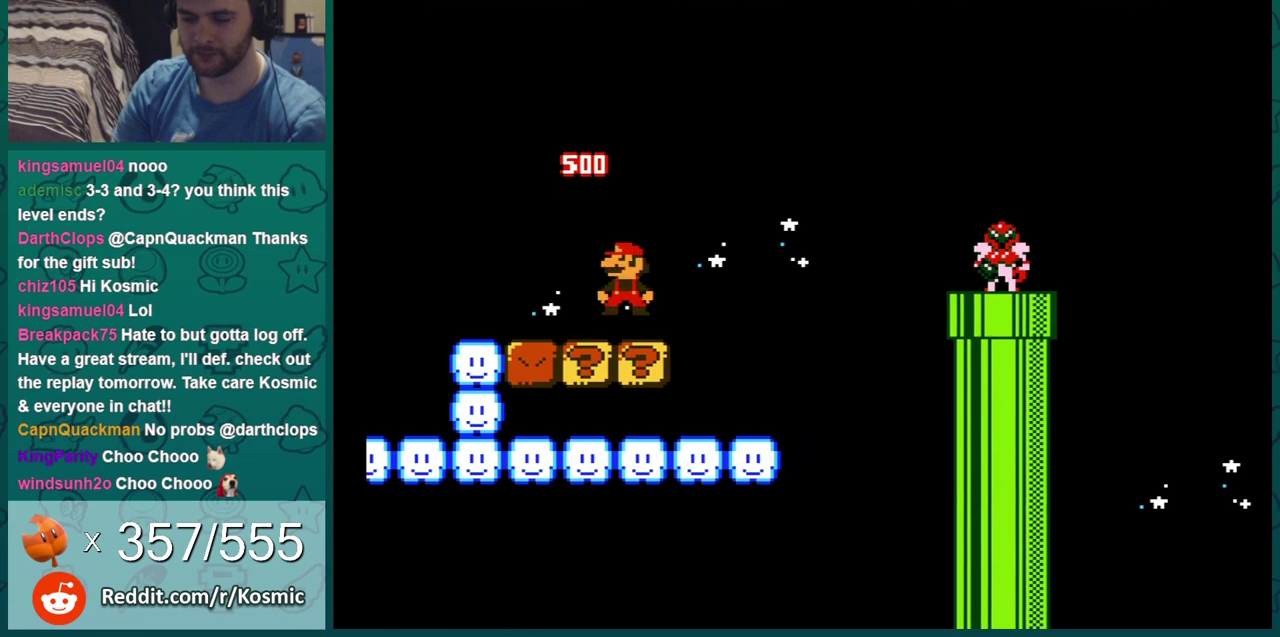
{"dt_ms": 401, "buttons": ["A", "B"], "events": [[317, "A", "down"]]}
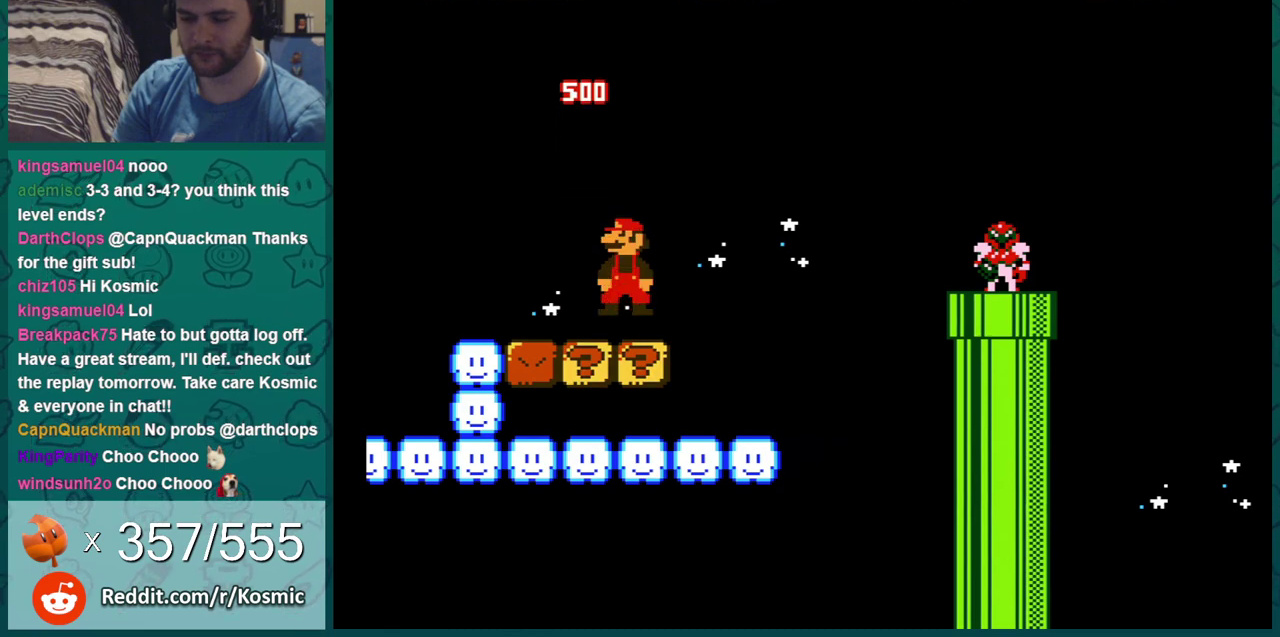
{"dt_ms": 600, "buttons": ["B", "DPAD_RIGHT"], "events": [[66, "DPAD_RIGHT", "down"], [467, "A", "up"]]}
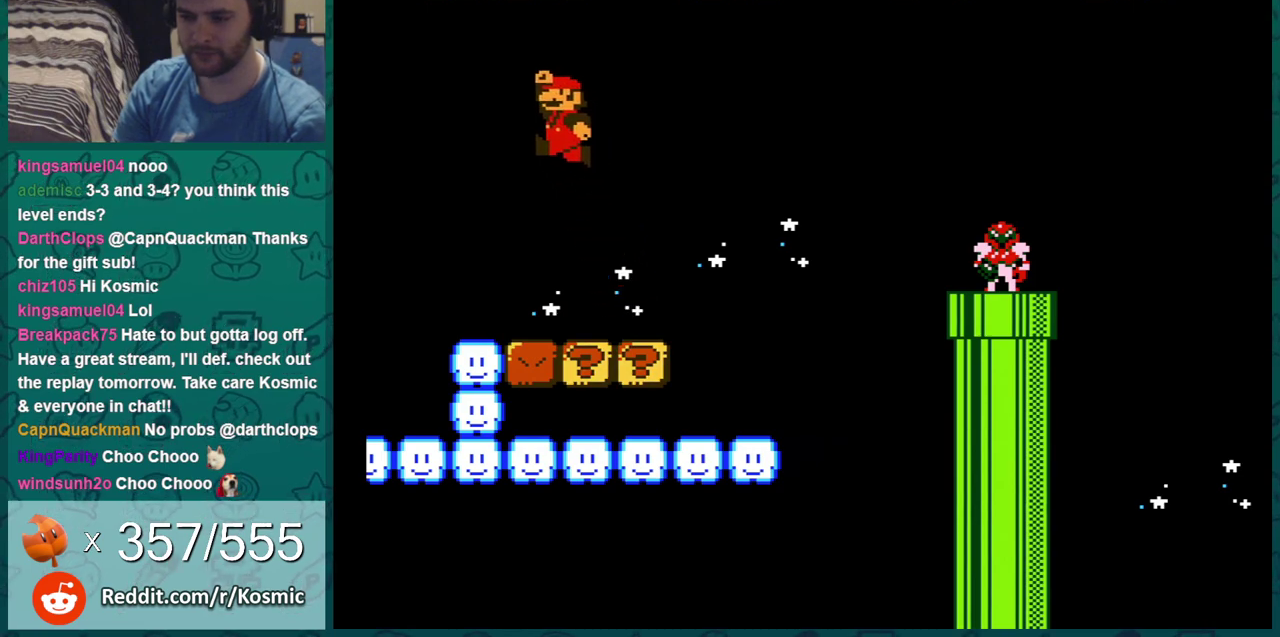
{"dt_ms": 584, "buttons": ["A", "B", "DPAD_RIGHT"], "events": [[551, "A", "down"]]}
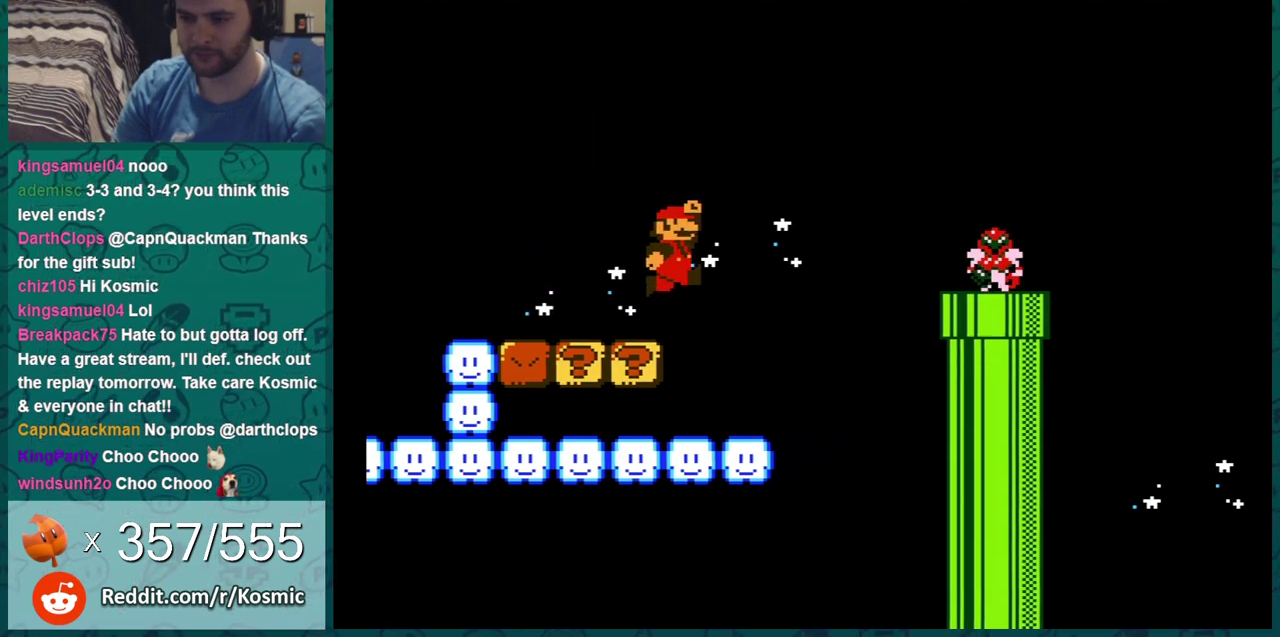
{"dt_ms": 400, "buttons": ["B", "DPAD_RIGHT"], "events": [[300, "A", "up"]]}
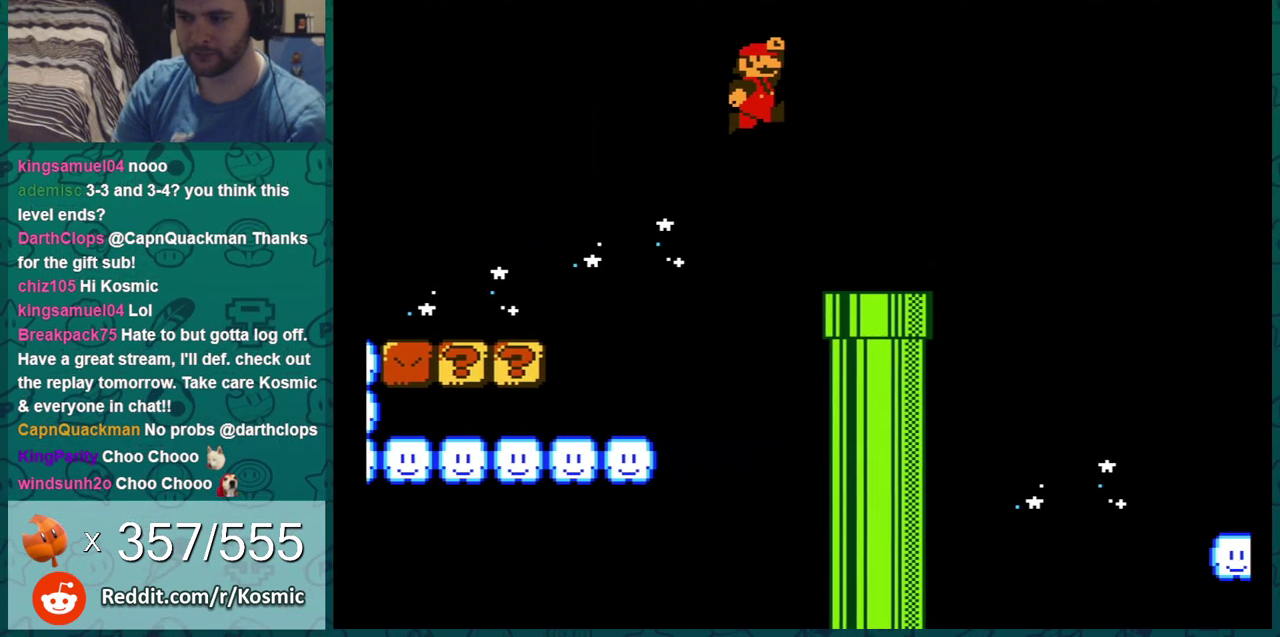
{"dt_ms": 501, "buttons": ["B"], "events": [[351, "A", "down"], [418, "A", "up"], [501, "DPAD_RIGHT", "up"]]}
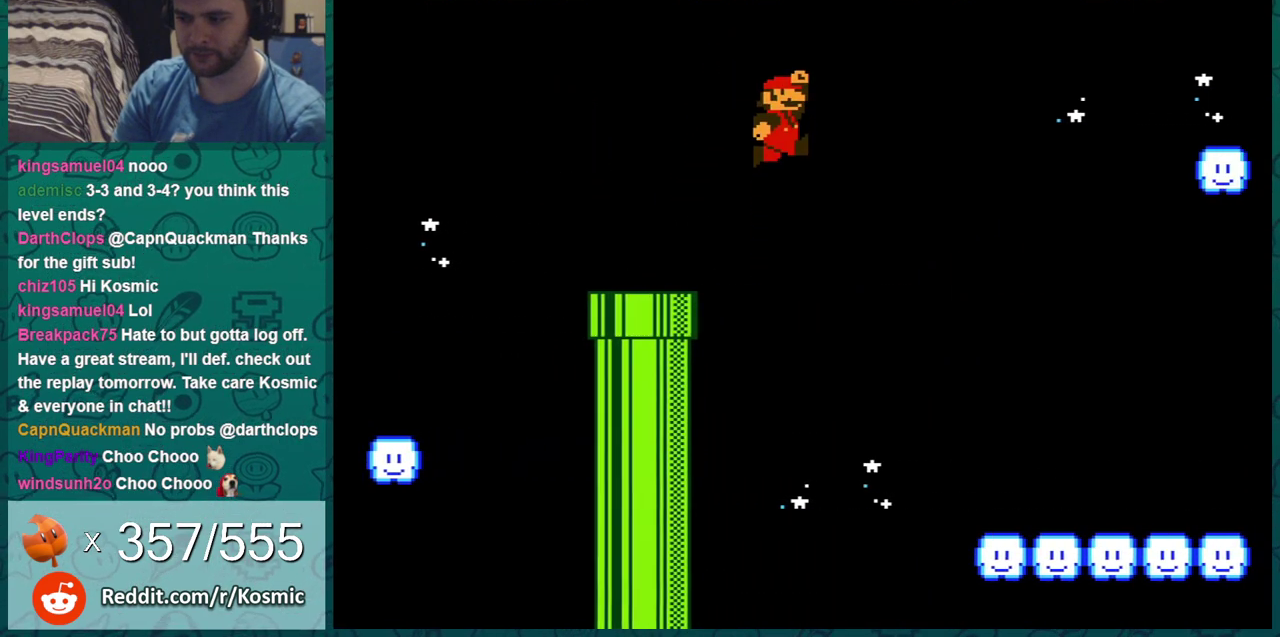
{"dt_ms": 500, "buttons": ["B", "DPAD_RIGHT"], "events": [[150, "DPAD_RIGHT", "down"]]}
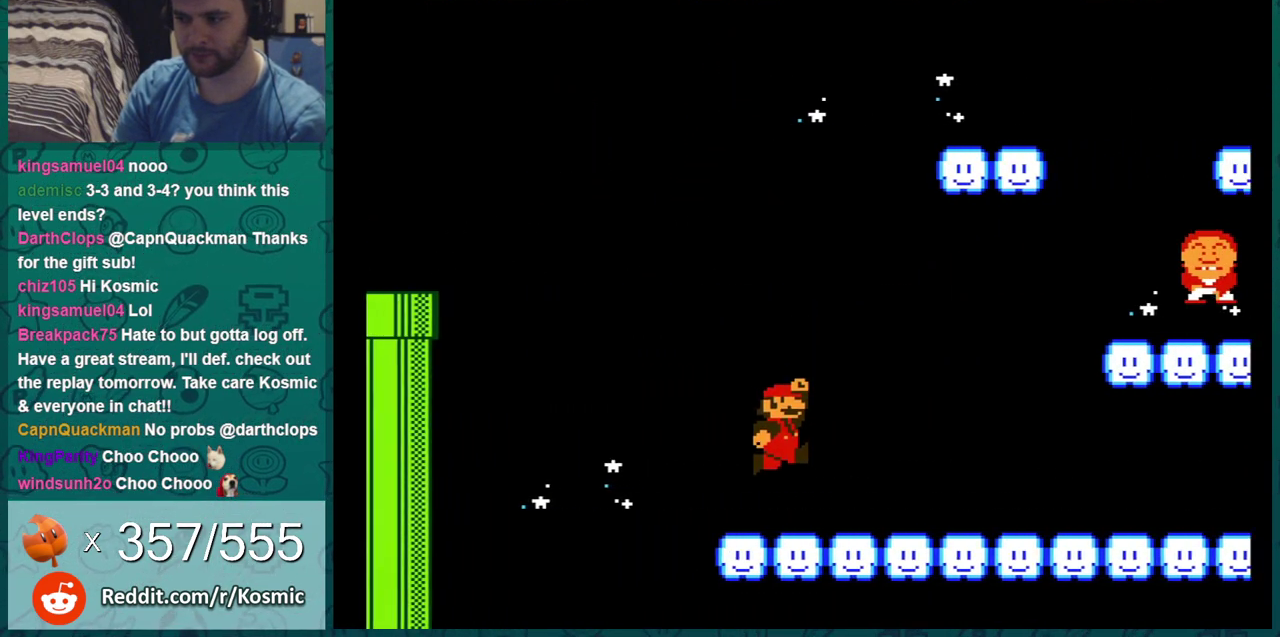
{"dt_ms": 401, "buttons": ["A", "B", "DPAD_DOWN", "DPAD_LEFT"], "events": [[284, "DPAD_DOWN", "down"], [284, "DPAD_RIGHT", "up"], [317, "A", "down"], [384, "DPAD_LEFT", "down"]]}
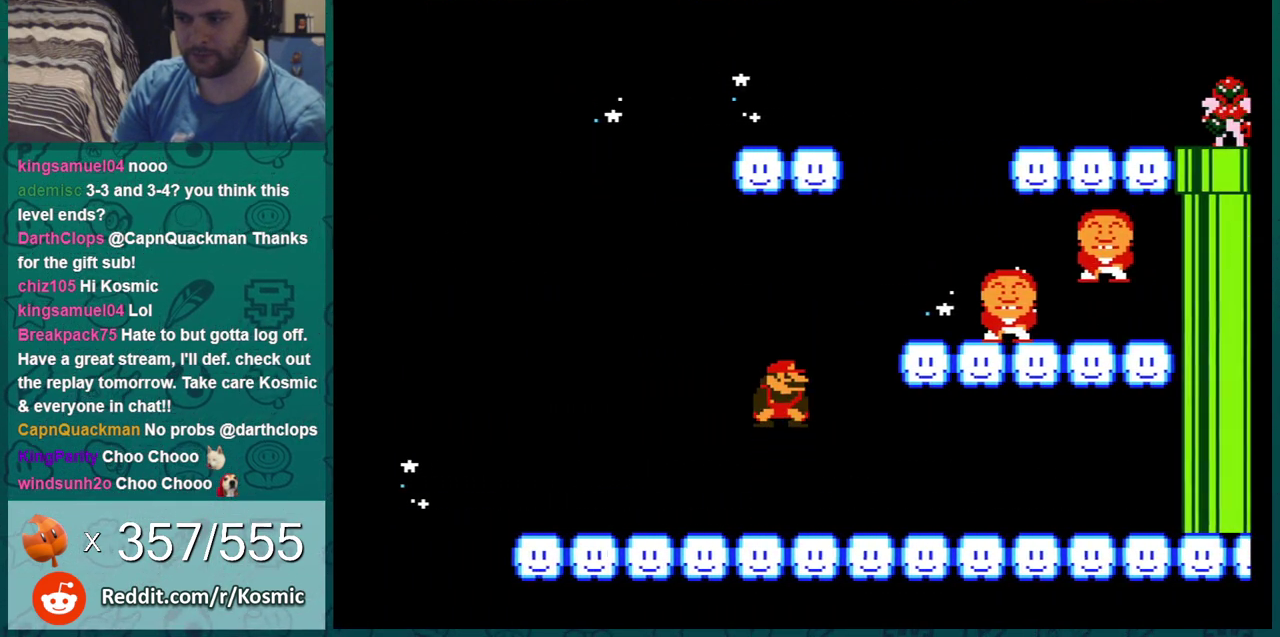
{"dt_ms": 701, "buttons": ["B", "DPAD_DOWN"], "events": [[16, "DPAD_DOWN", "up"], [217, "A", "up"], [534, "DPAD_LEFT", "up"], [634, "DPAD_DOWN", "down"]]}
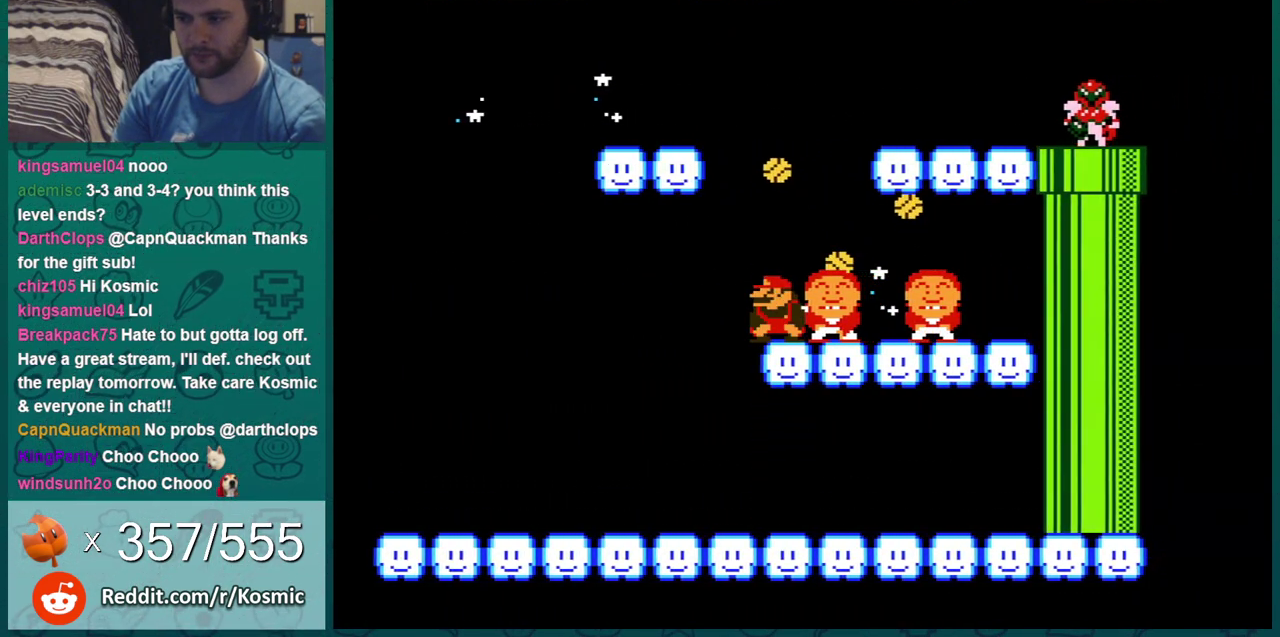
{"dt_ms": 500, "buttons": ["A", "B", "DPAD_RIGHT"], "events": [[183, "A", "down"], [400, "DPAD_RIGHT", "down"], [433, "DPAD_DOWN", "up"]]}
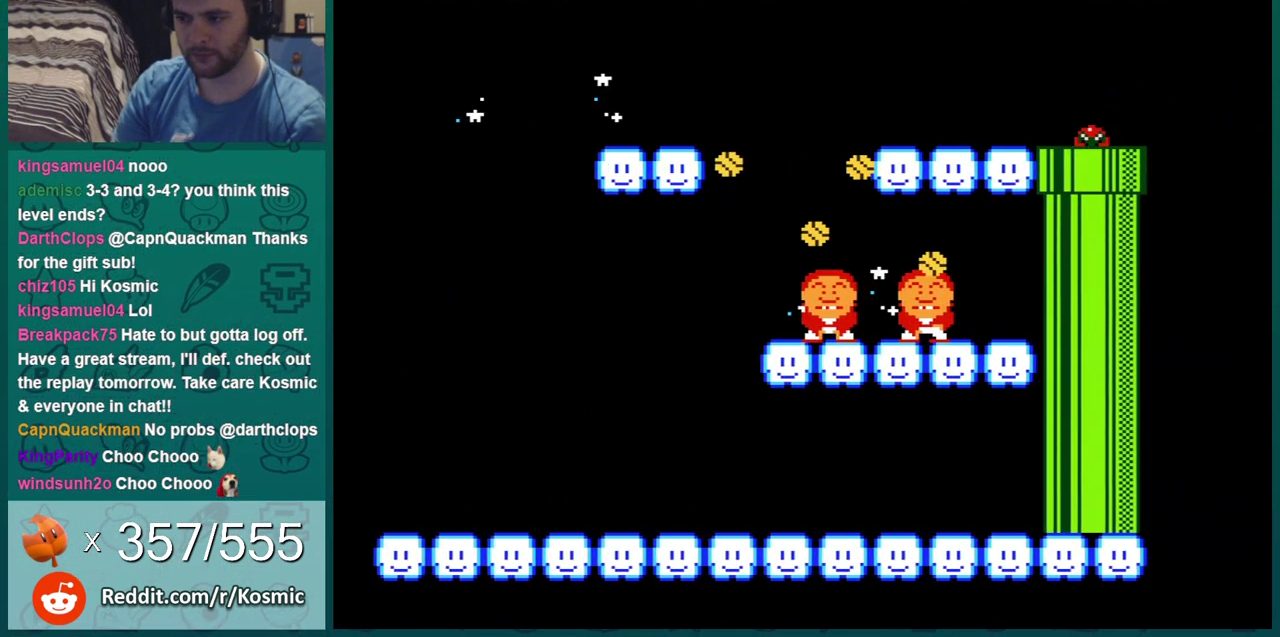
{"dt_ms": 400, "buttons": ["A", "B", "DPAD_RIGHT"], "events": []}
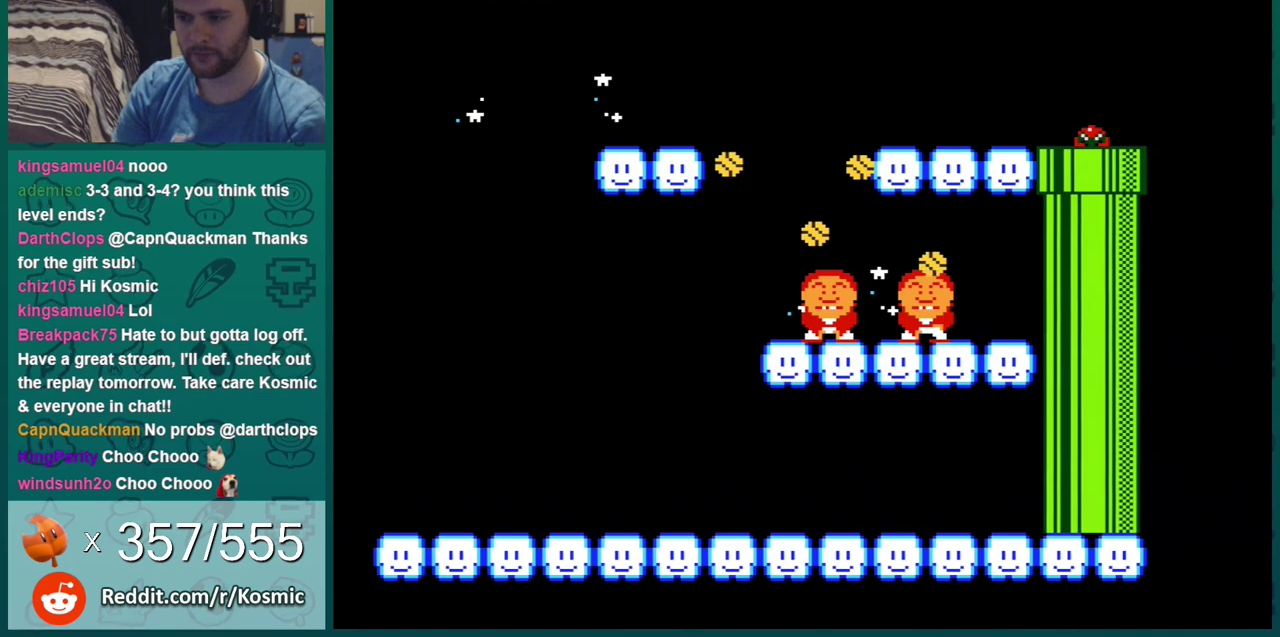
{"dt_ms": 501, "buttons": ["A", "B", "DPAD_RIGHT"], "events": []}
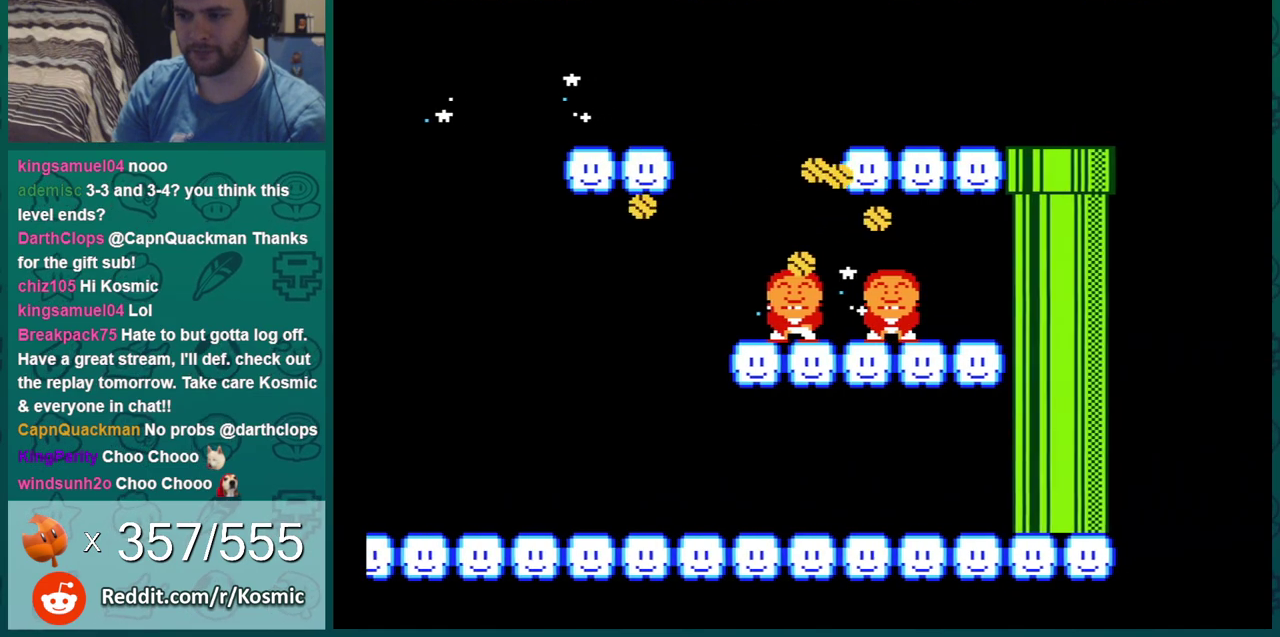
{"dt_ms": 500, "buttons": ["B", "DPAD_RIGHT"], "events": [[334, "A", "up"]]}
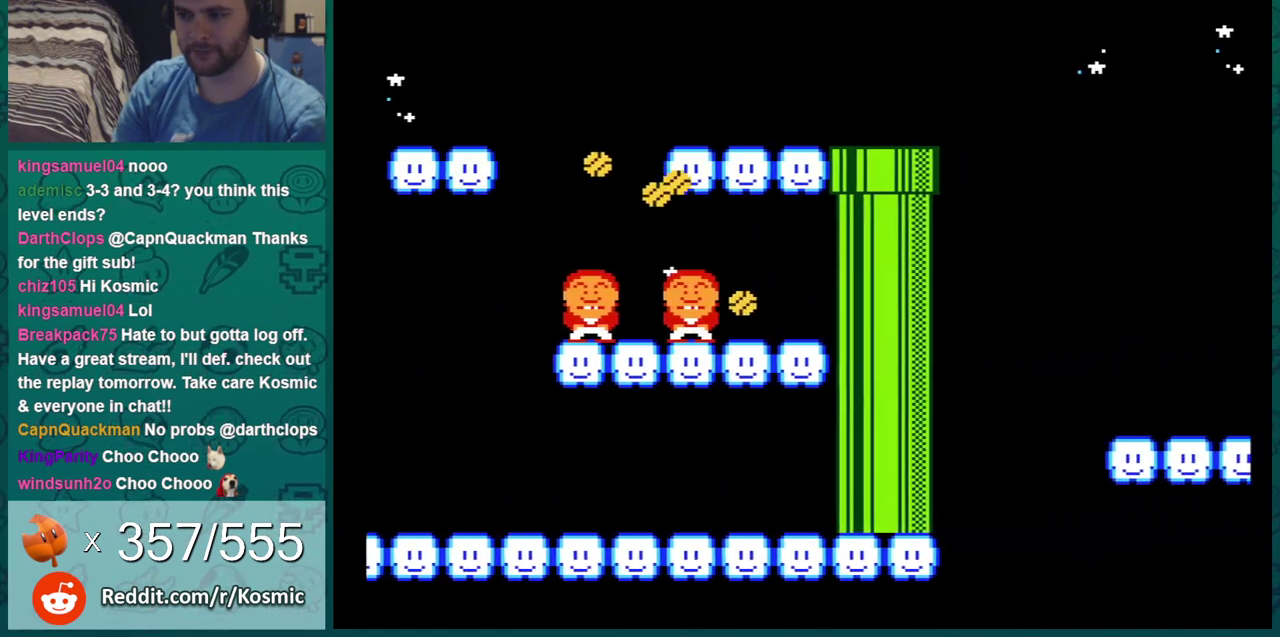
{"dt_ms": 501, "buttons": ["B", "DPAD_RIGHT"], "events": [[117, "A", "down"], [184, "A", "up"]]}
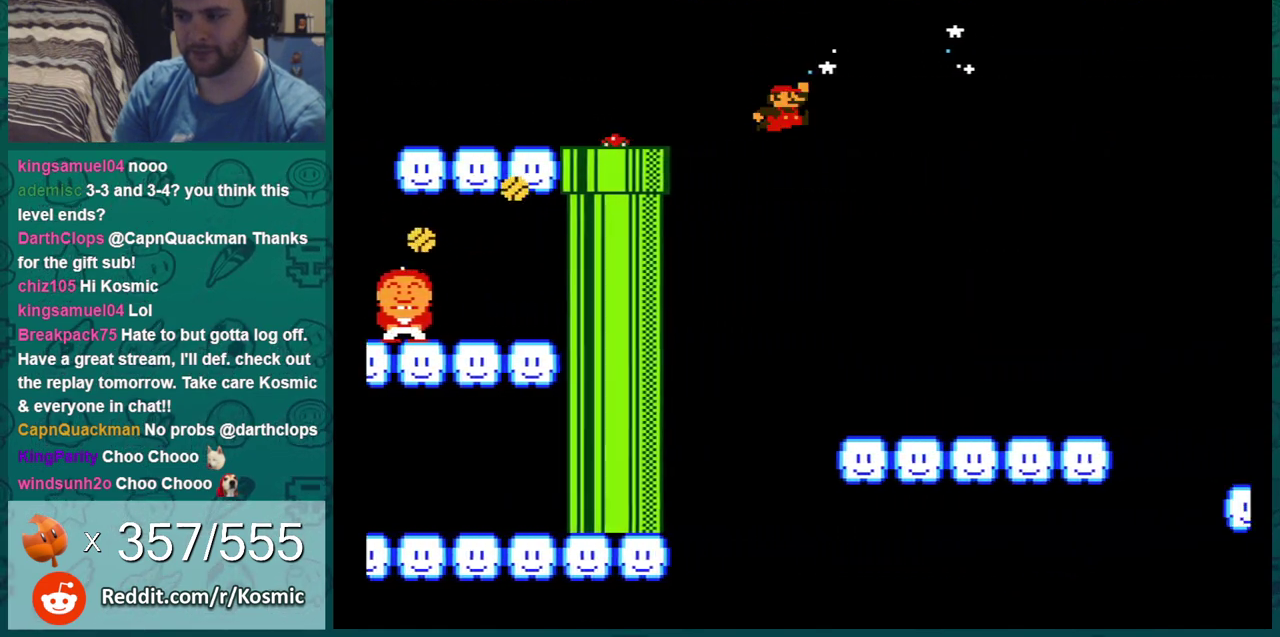
{"dt_ms": 500, "buttons": ["B", "DPAD_RIGHT"], "events": []}
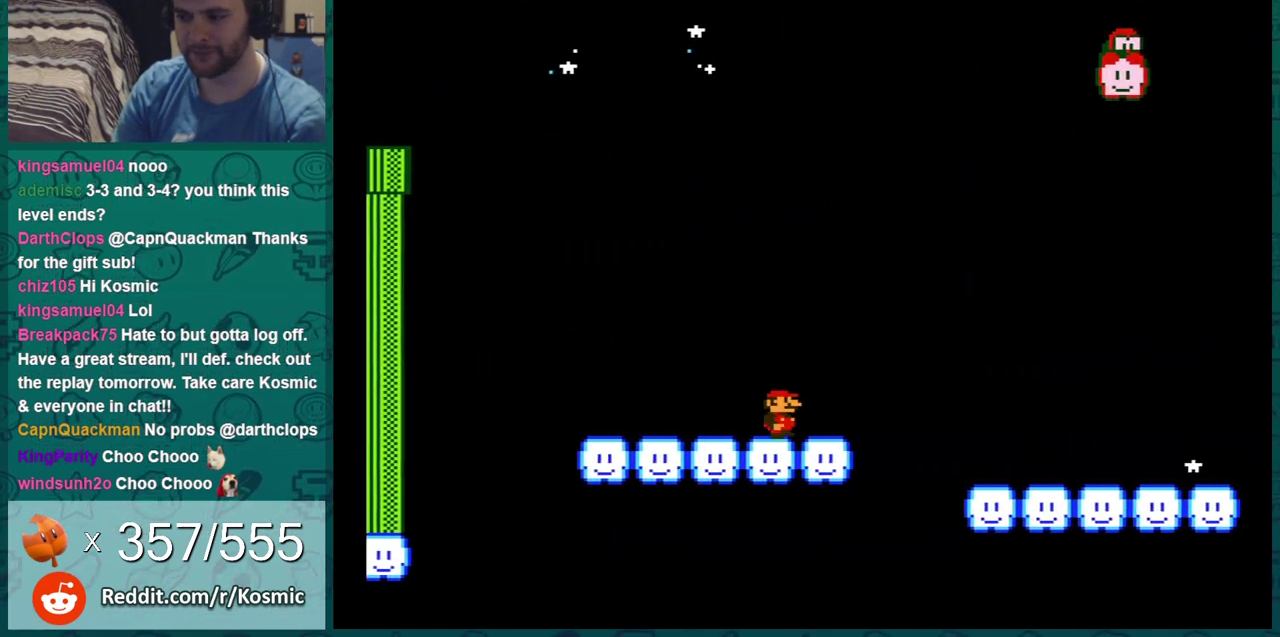
{"dt_ms": 501, "buttons": ["B", "DPAD_RIGHT"], "events": [[17, "A", "down"], [84, "A", "up"]]}
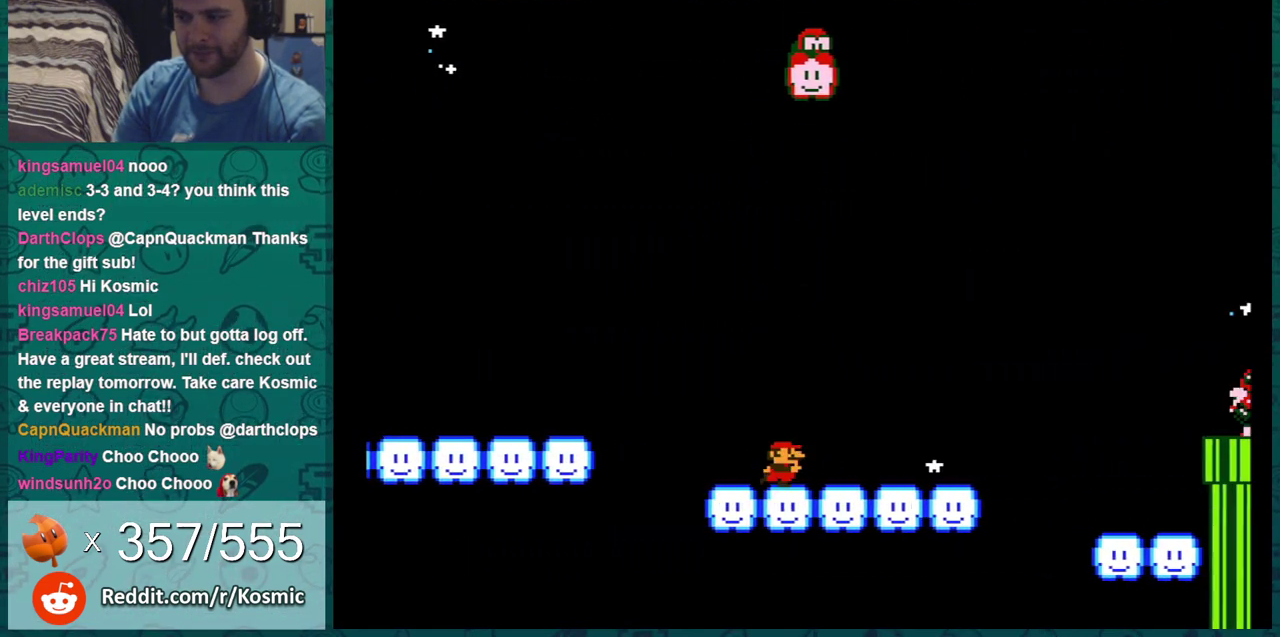
{"dt_ms": 500, "buttons": ["A", "B", "DPAD_RIGHT"], "events": [[250, "A", "down"]]}
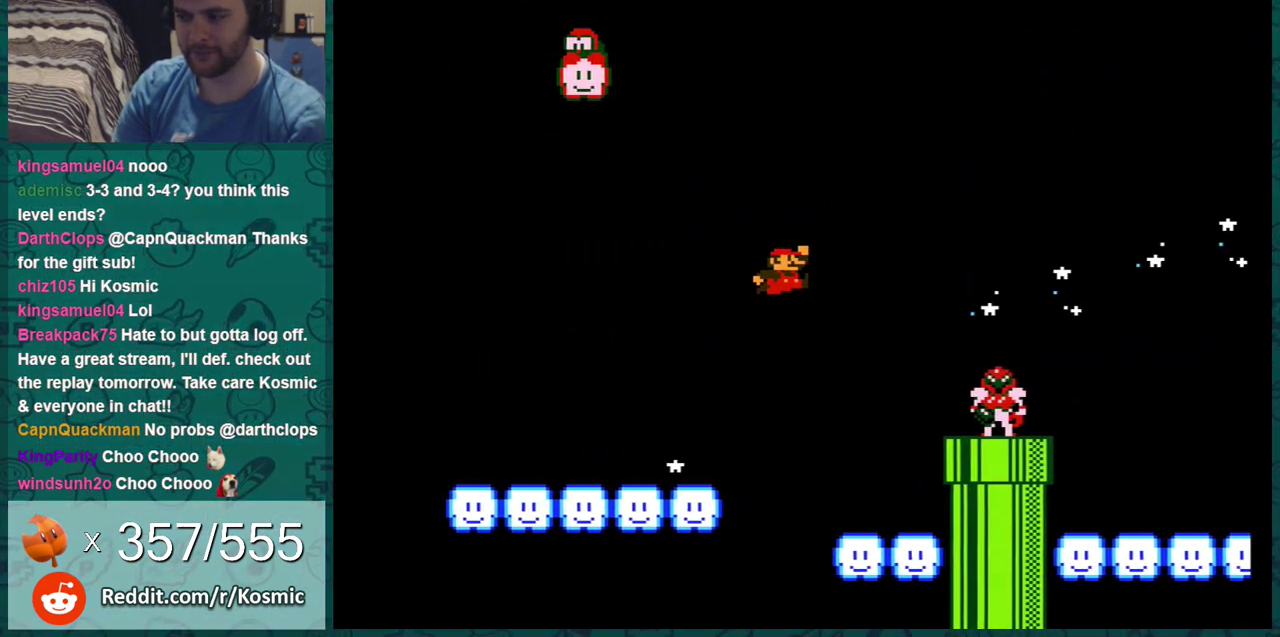
{"dt_ms": 401, "buttons": ["B", "DPAD_RIGHT"], "events": [[367, "A", "up"]]}
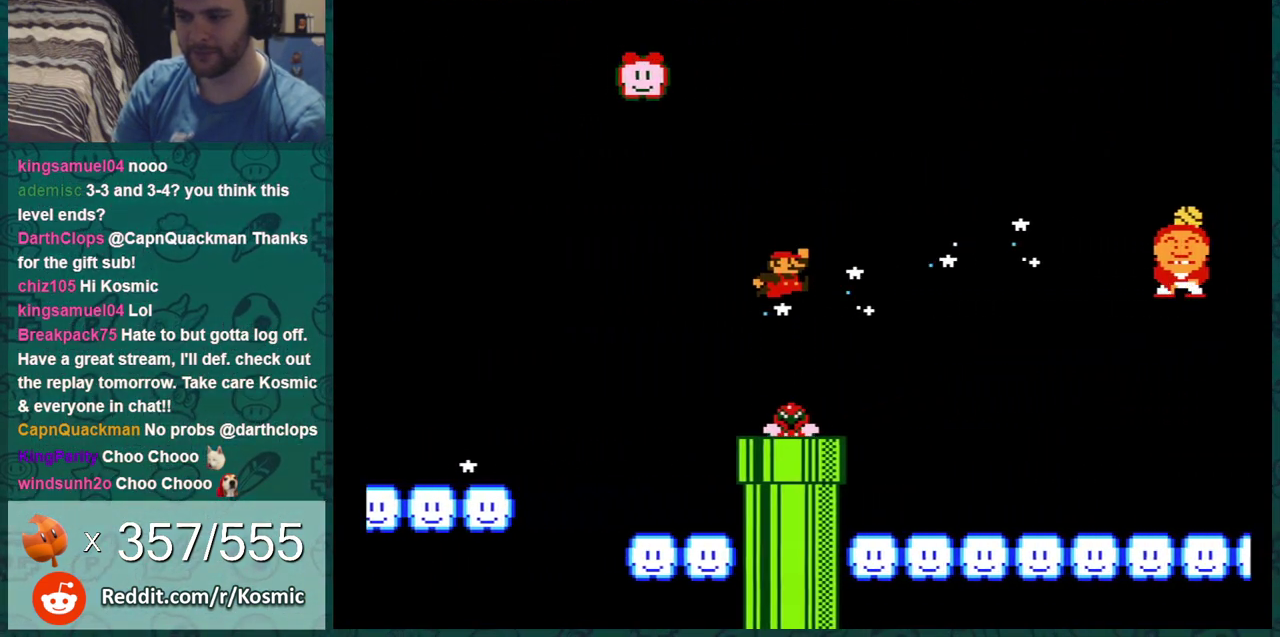
{"dt_ms": 801, "buttons": ["B", "DPAD_LEFT"], "events": [[500, "A", "down"], [617, "DPAD_LEFT", "down"], [617, "DPAD_RIGHT", "up"], [767, "A", "up"]]}
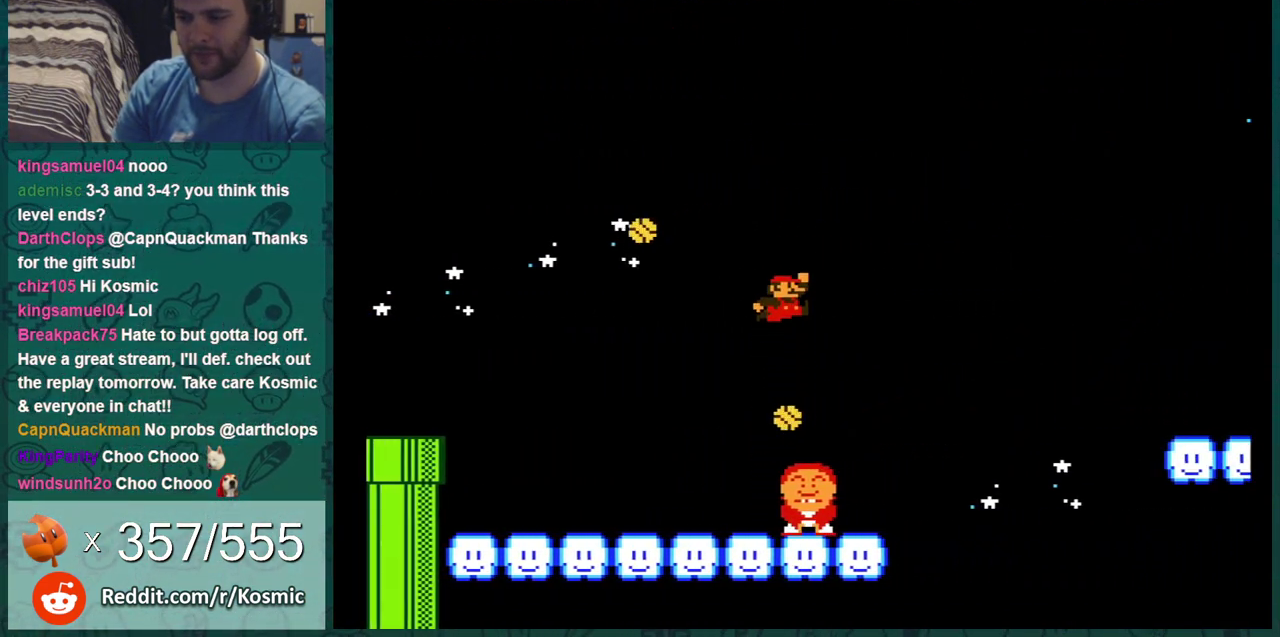
{"dt_ms": 300, "buttons": ["B", "DPAD_LEFT"], "events": []}
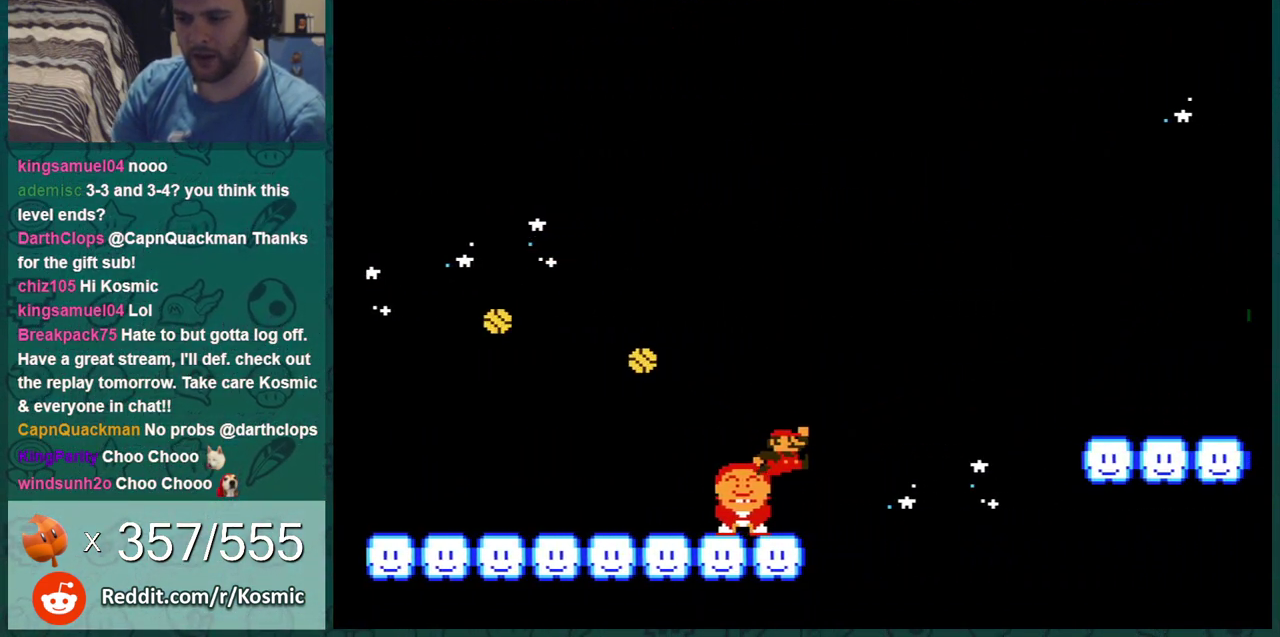
{"dt_ms": 400, "buttons": ["B"], "events": [[167, "DPAD_LEFT", "up"], [300, "DPAD_RIGHT", "down"], [384, "DPAD_RIGHT", "up"]]}
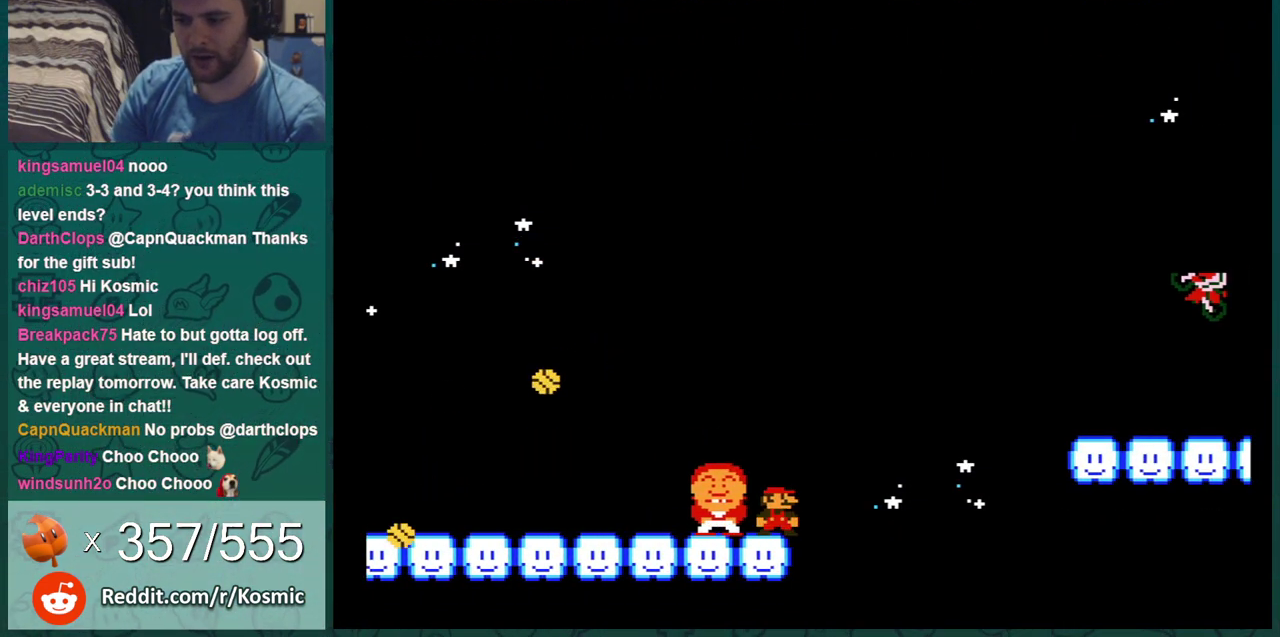
{"dt_ms": 601, "buttons": ["B"], "events": []}
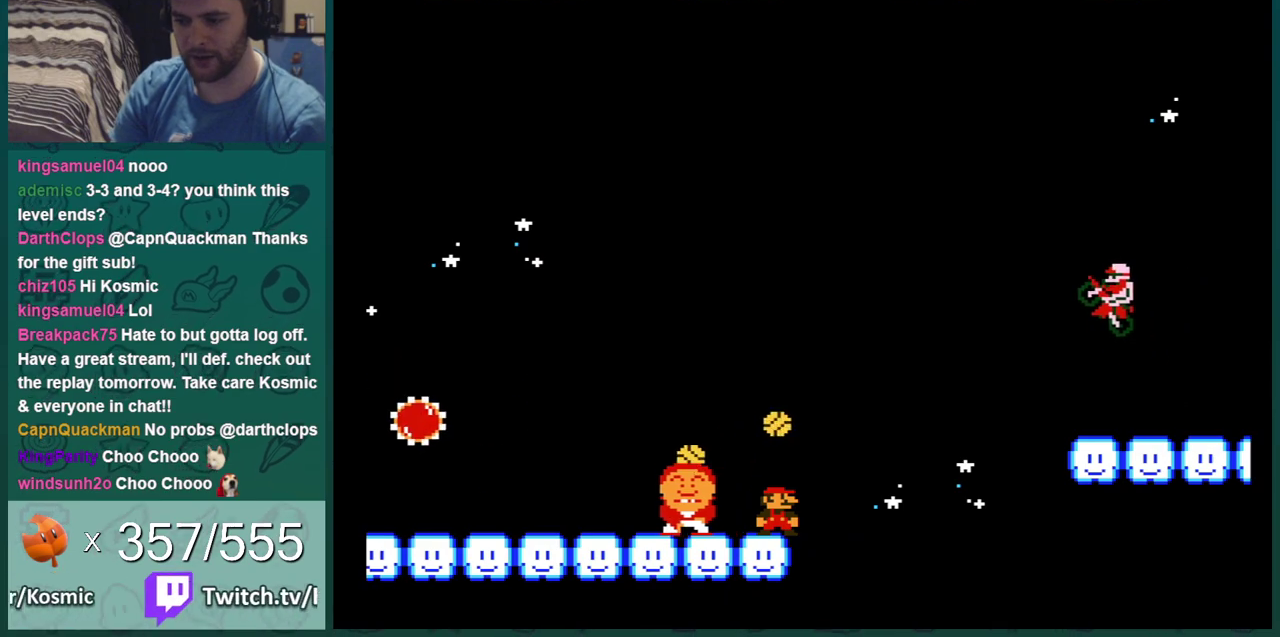
{"dt_ms": 701, "buttons": ["B", "DPAD_RIGHT"], "events": [[484, "DPAD_RIGHT", "down"], [534, "DPAD_RIGHT", "up"], [701, "DPAD_RIGHT", "down"]]}
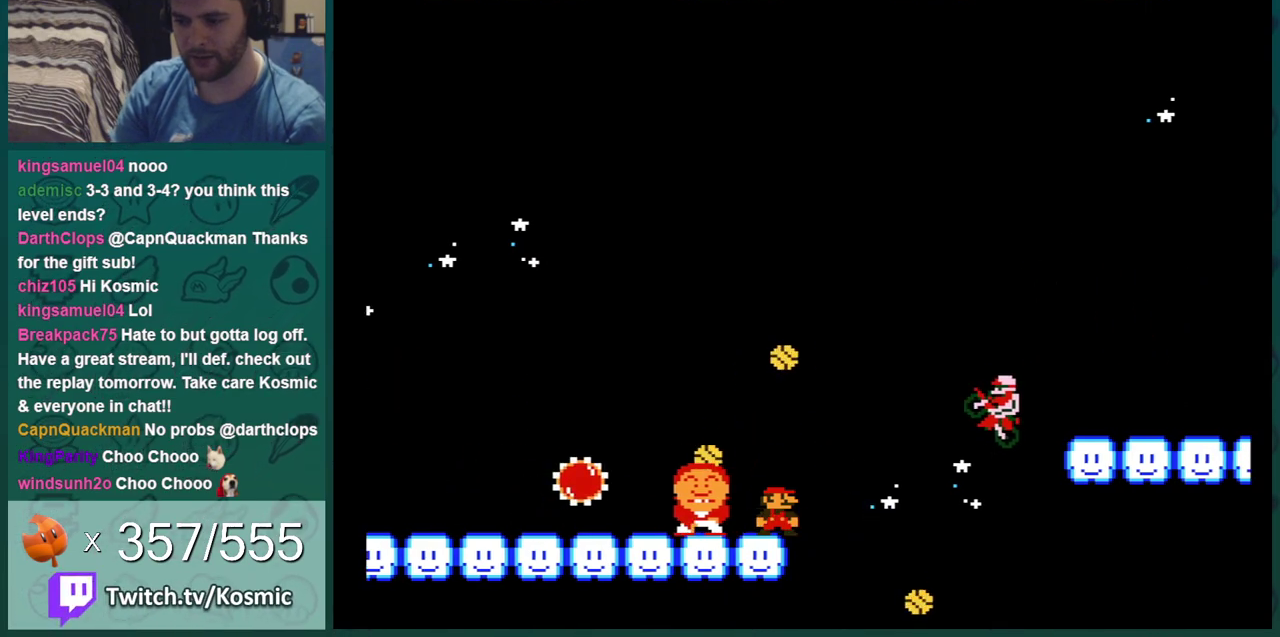
{"dt_ms": 400, "buttons": ["B"], "events": [[116, "DPAD_RIGHT", "up"], [250, "DPAD_RIGHT", "down"], [350, "DPAD_RIGHT", "up"]]}
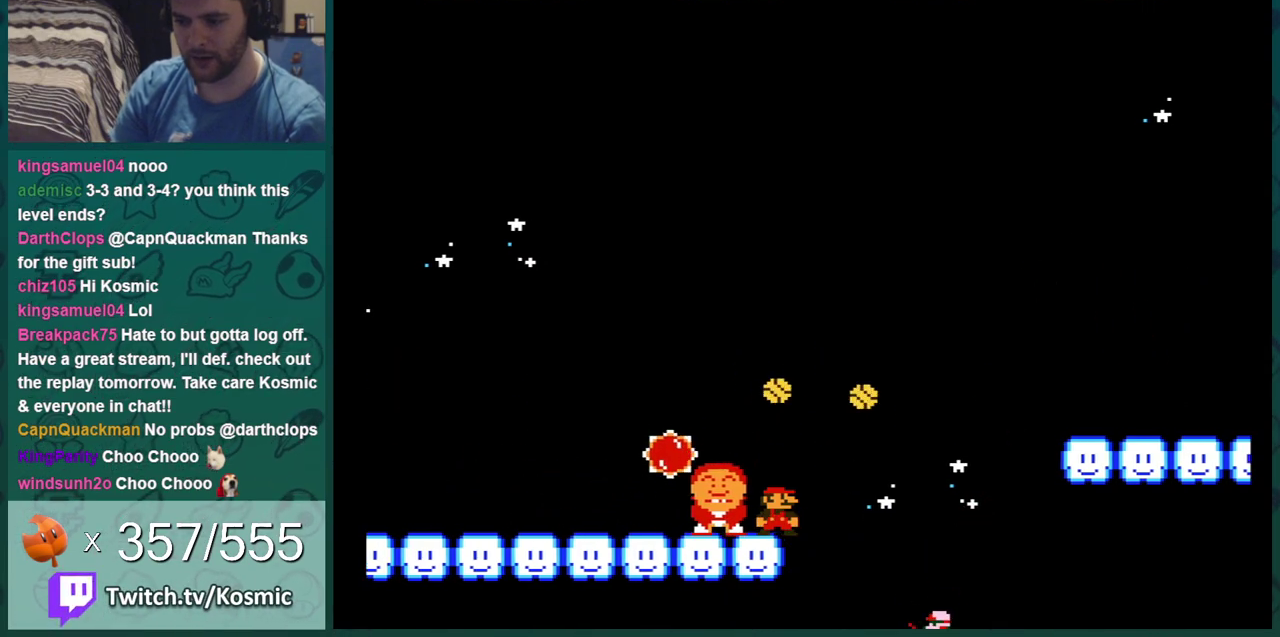
{"dt_ms": 501, "buttons": ["A", "B", "DPAD_RIGHT"], "events": [[33, "DPAD_RIGHT", "down"], [100, "DPAD_RIGHT", "up"], [167, "A", "down"], [284, "DPAD_LEFT", "down"], [467, "DPAD_LEFT", "up"], [467, "DPAD_RIGHT", "down"]]}